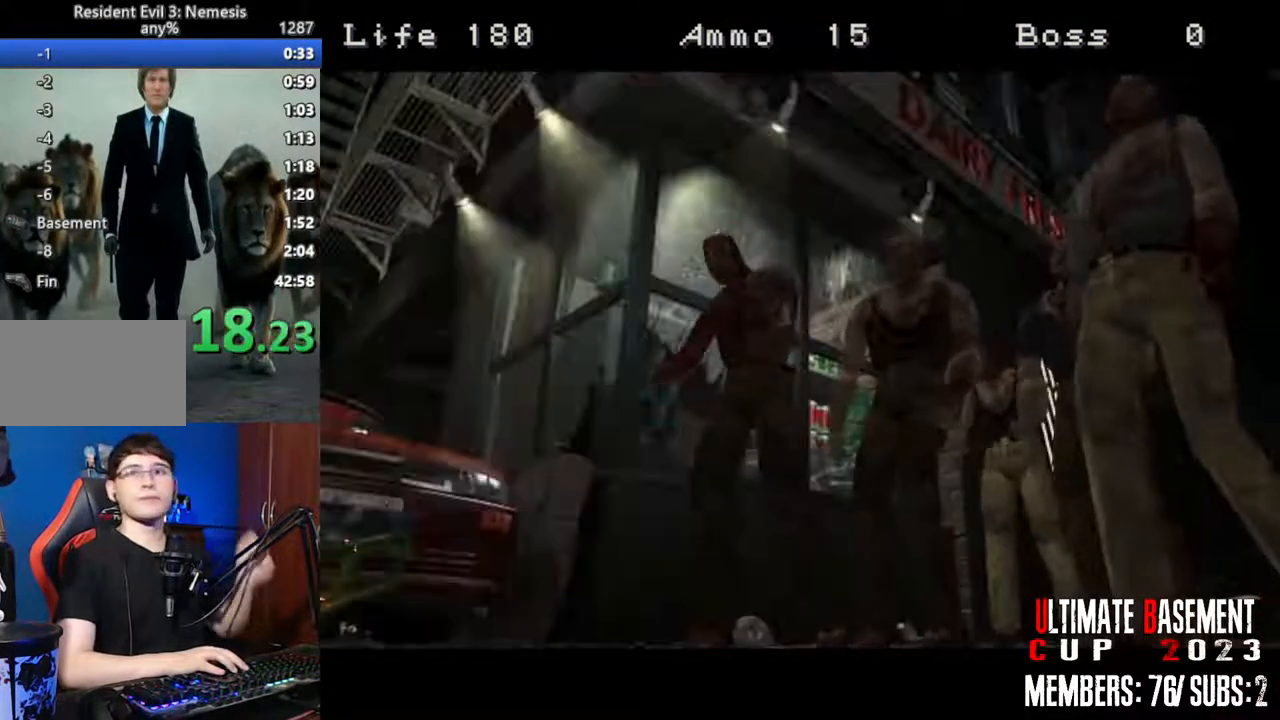
Gameplay with keyboard; each line is a JSON object with the keys held at the frame after it. "events" lists presses ("down") and releases ("up") of "a", "d", "k", "l", "o", "q", "s", "semicolon", "shift", "space" and "w" between this image and that frame as [ms after this image, input, new state], when the widget could be followed in between. No other keys are recorded. Mouse input is not recorded.
{"keys": [], "events": []}
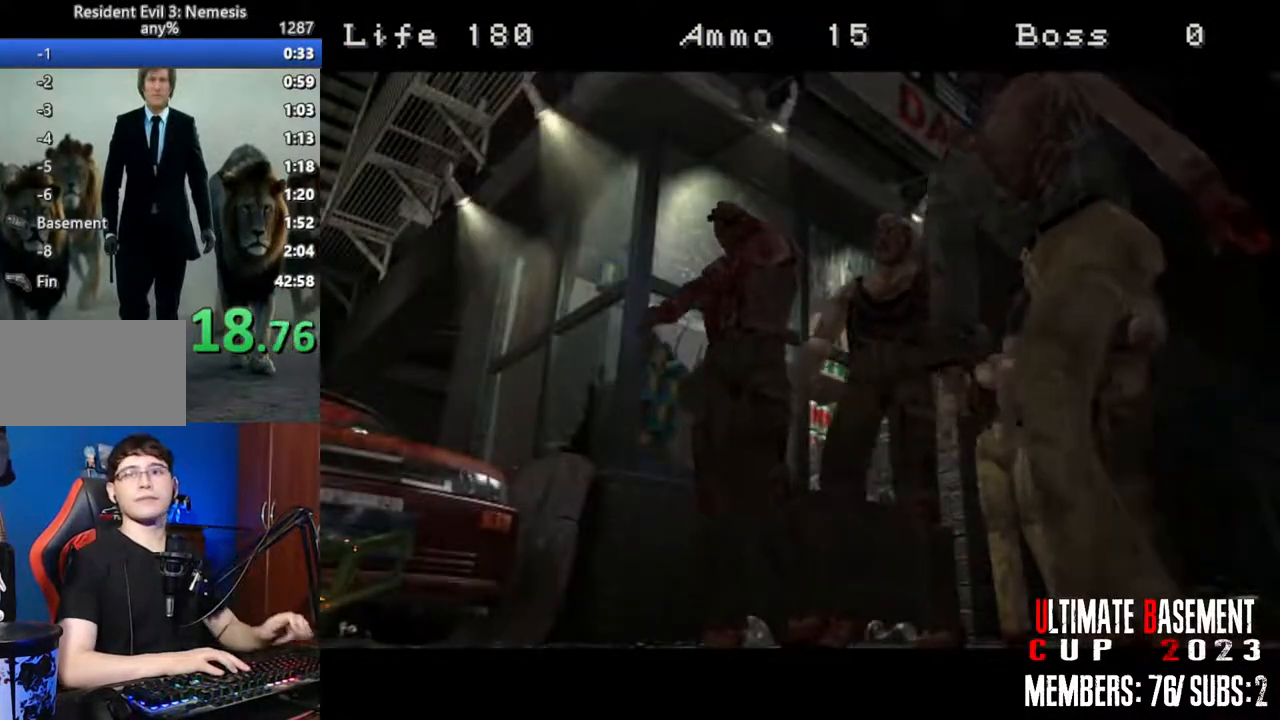
{"keys": [], "events": []}
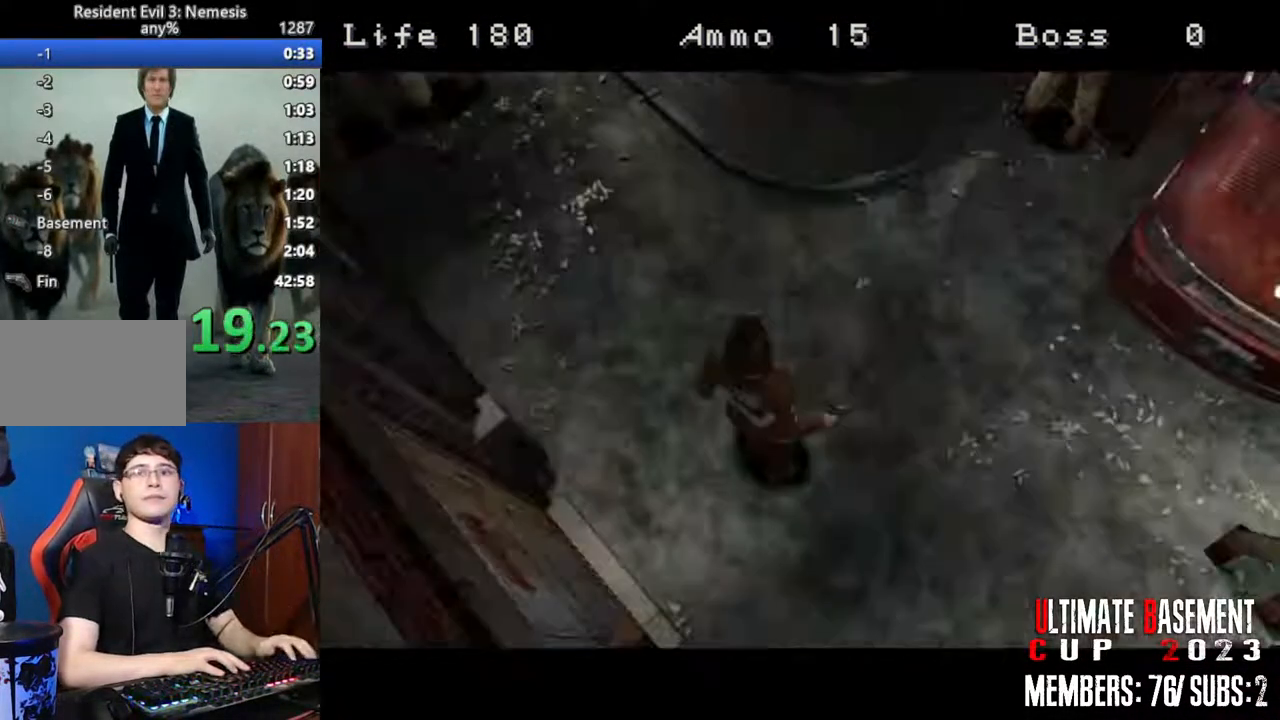
{"keys": [], "events": []}
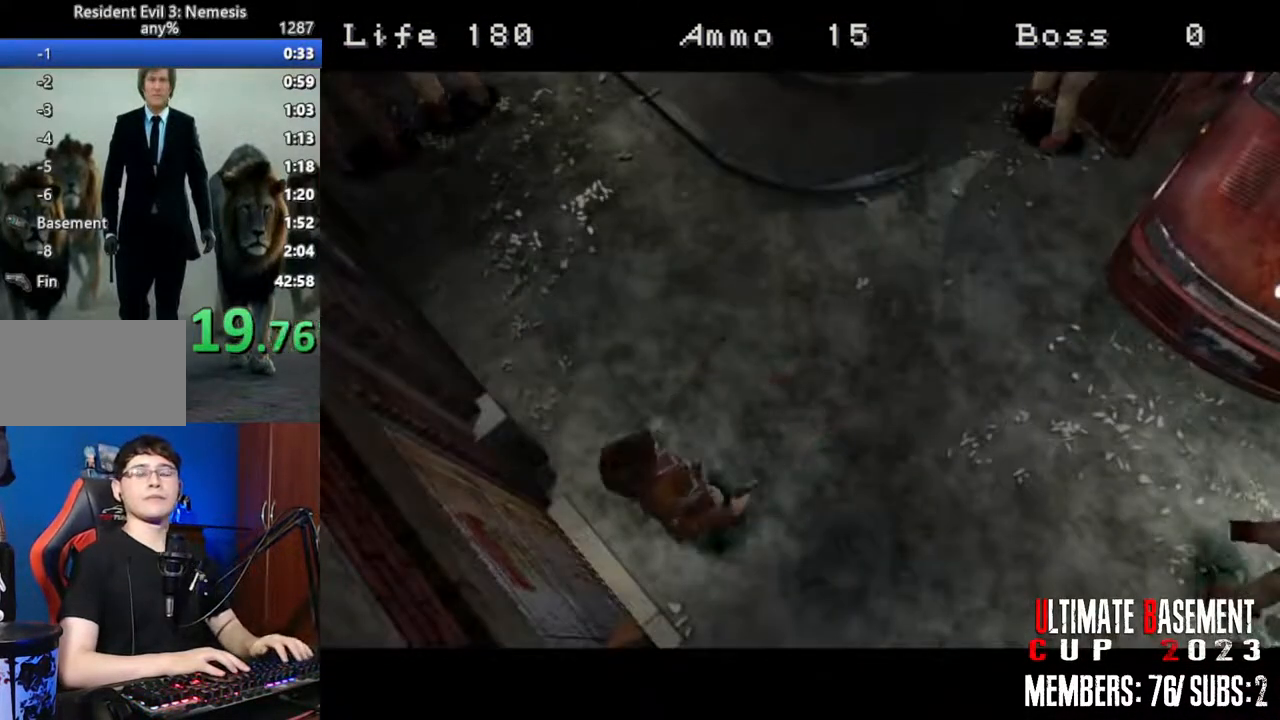
{"keys": [], "events": []}
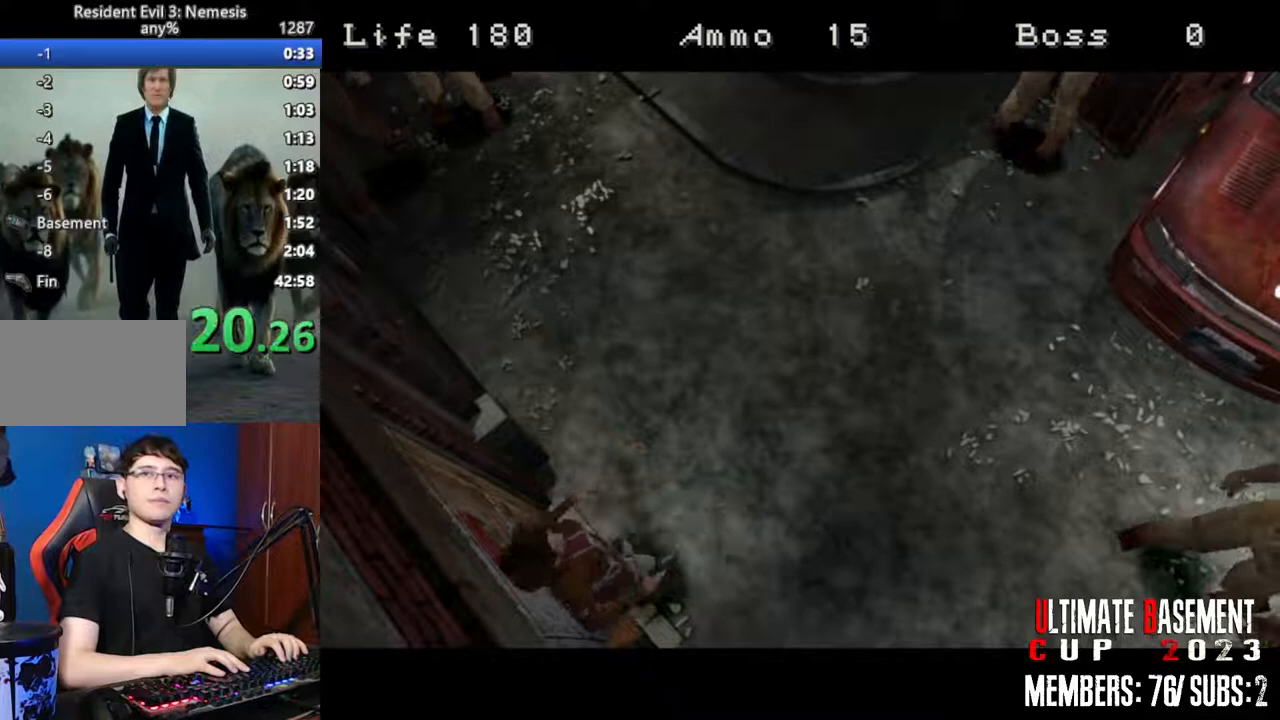
{"keys": ["d"], "events": [[67, "d", "down"], [200, "a", "down"], [200, "s", "down"], [250, "d", "up"], [433, "a", "up"], [433, "d", "down"], [483, "s", "up"]]}
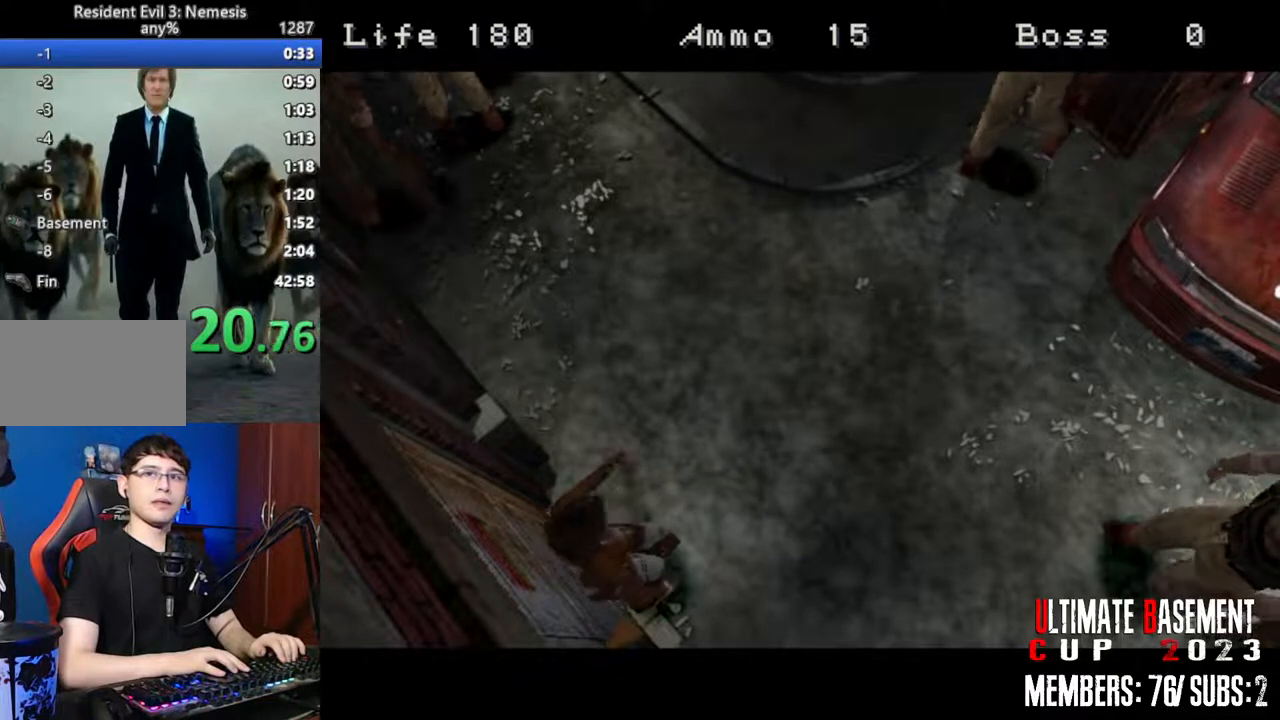
{"keys": [], "events": [[117, "a", "down"], [117, "d", "up"], [167, "s", "down"], [300, "a", "up"], [350, "d", "down"], [400, "s", "up"], [500, "d", "up"]]}
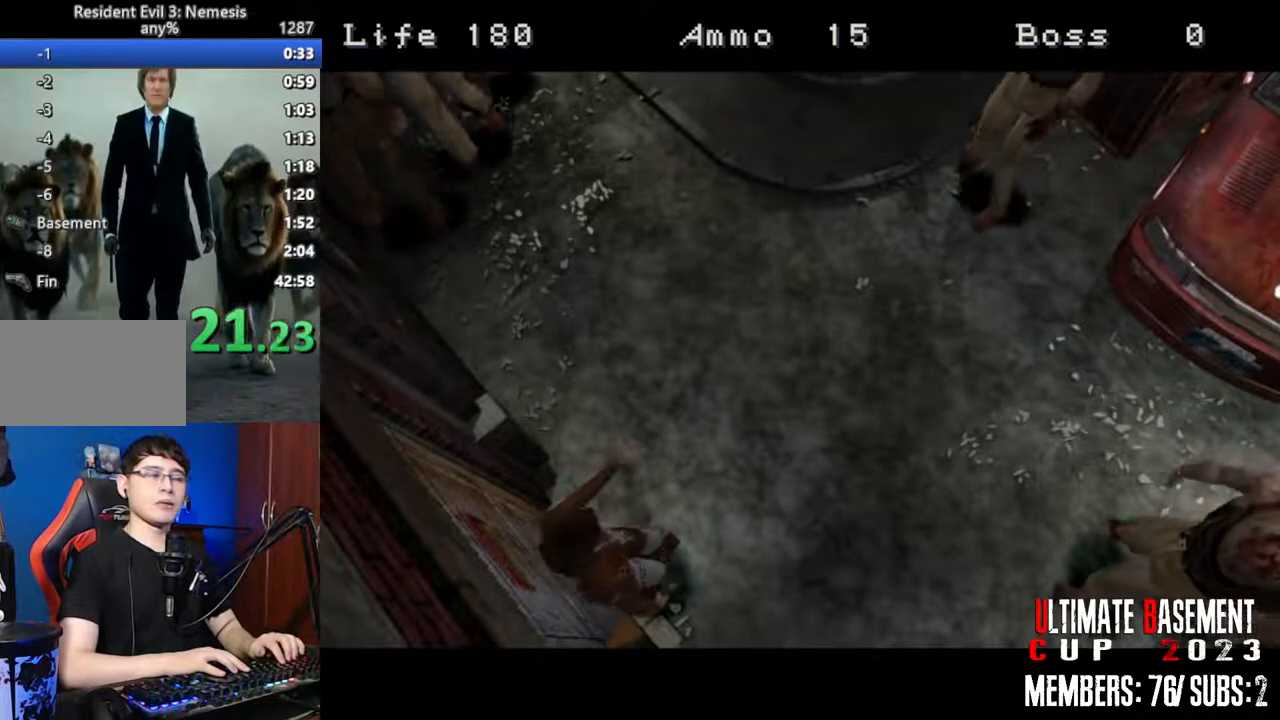
{"keys": ["a", "s"], "events": [[50, "a", "down"], [83, "s", "down"], [233, "a", "up"], [233, "d", "down"], [233, "s", "up"], [317, "d", "up"], [367, "s", "down"], [417, "a", "down"]]}
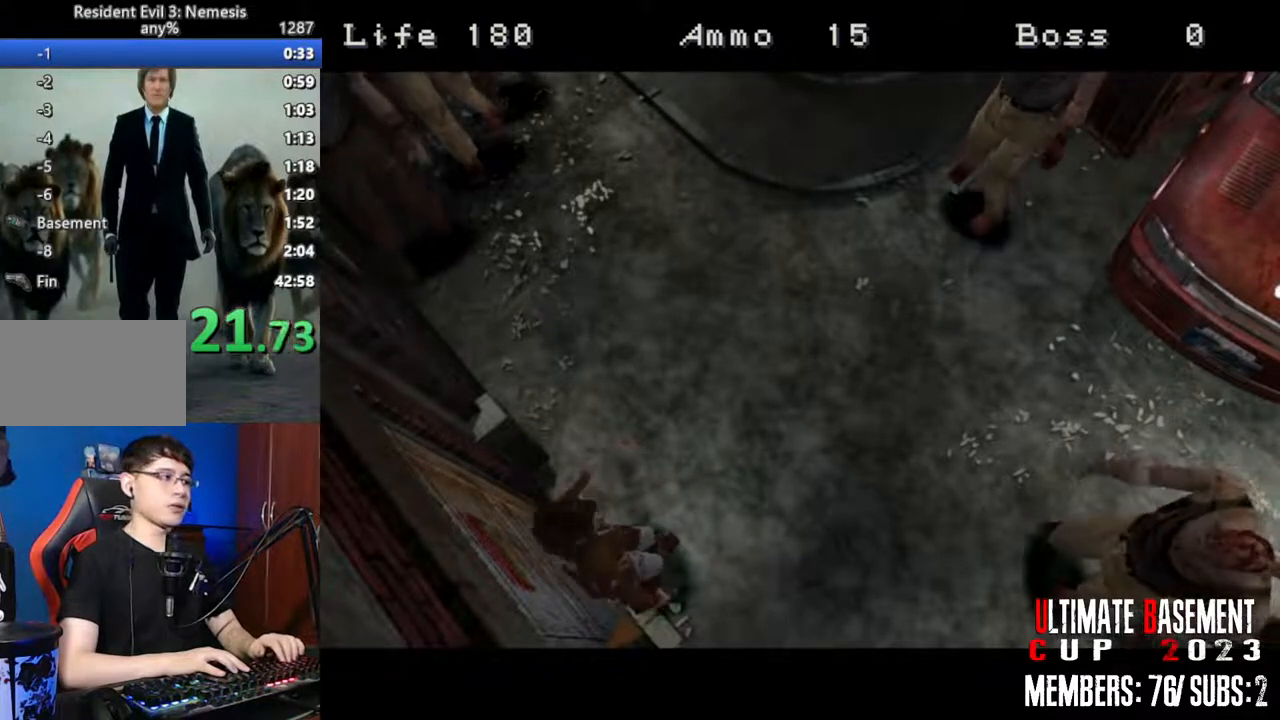
{"keys": ["a", "s"], "events": [[17, "a", "up"], [17, "d", "down"], [67, "s", "up"], [200, "d", "up"], [300, "a", "down"], [383, "s", "down"]]}
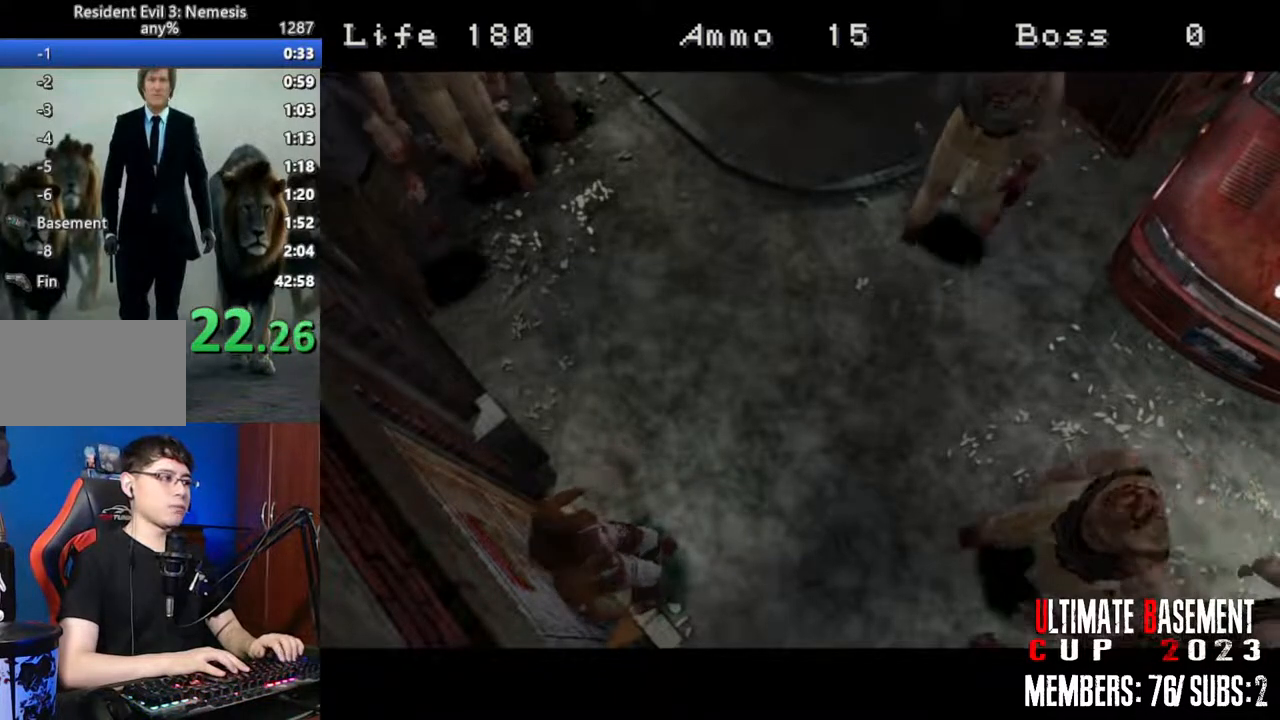
{"keys": ["d", "s"], "events": [[33, "a", "up"], [33, "d", "down"], [67, "s", "up"], [217, "d", "up"], [267, "a", "down"], [350, "s", "down"], [450, "a", "up"], [500, "d", "down"]]}
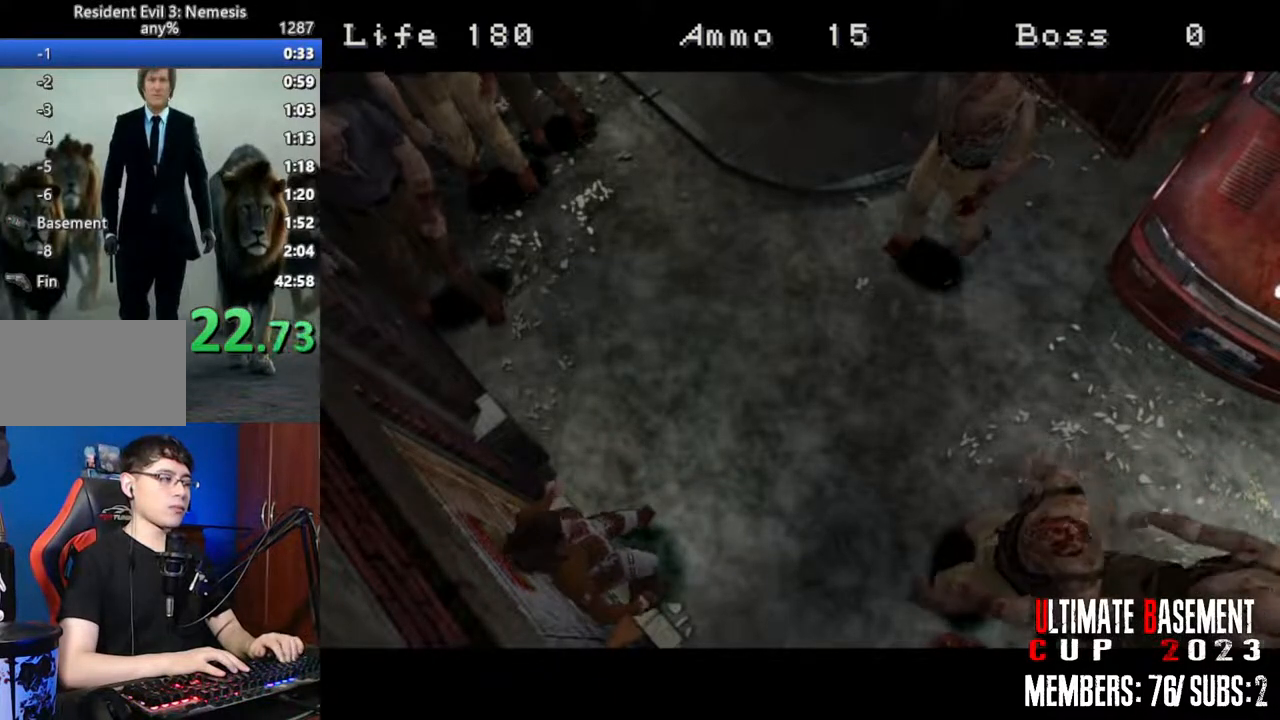
{"keys": ["w"], "events": [[50, "s", "up"], [233, "w", "down"], [367, "d", "up"]]}
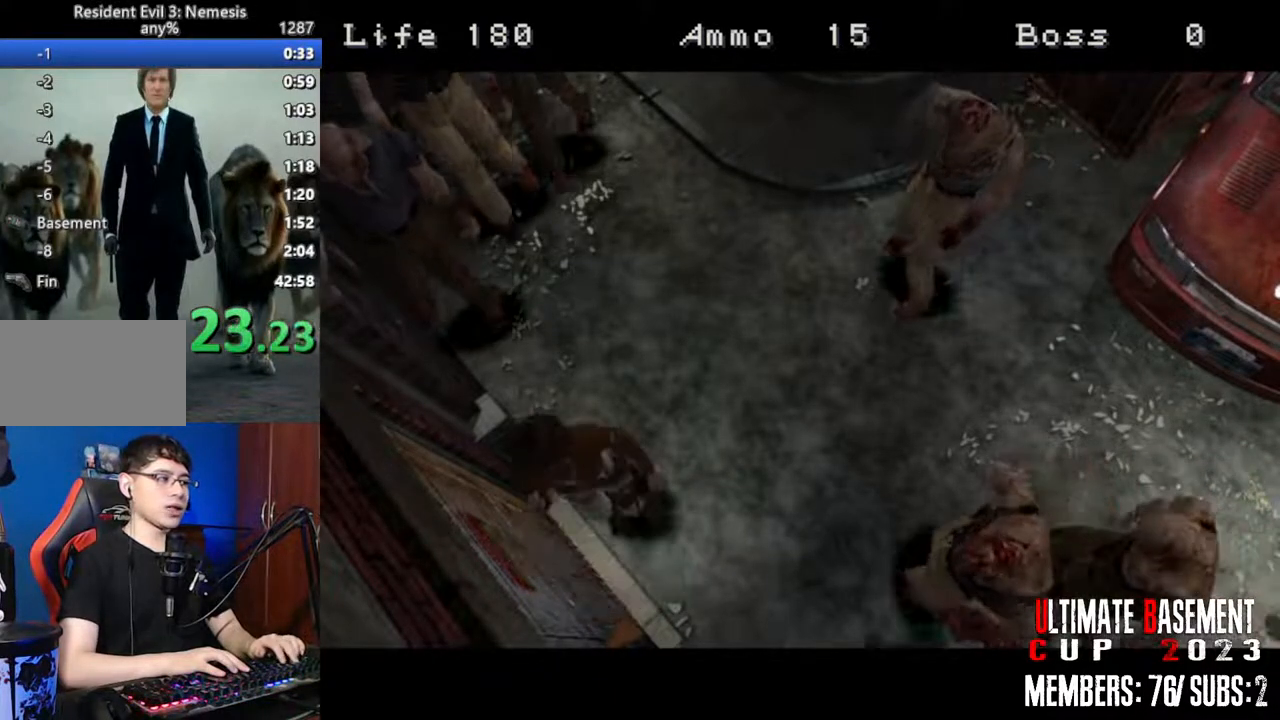
{"keys": [], "events": [[17, "w", "up"]]}